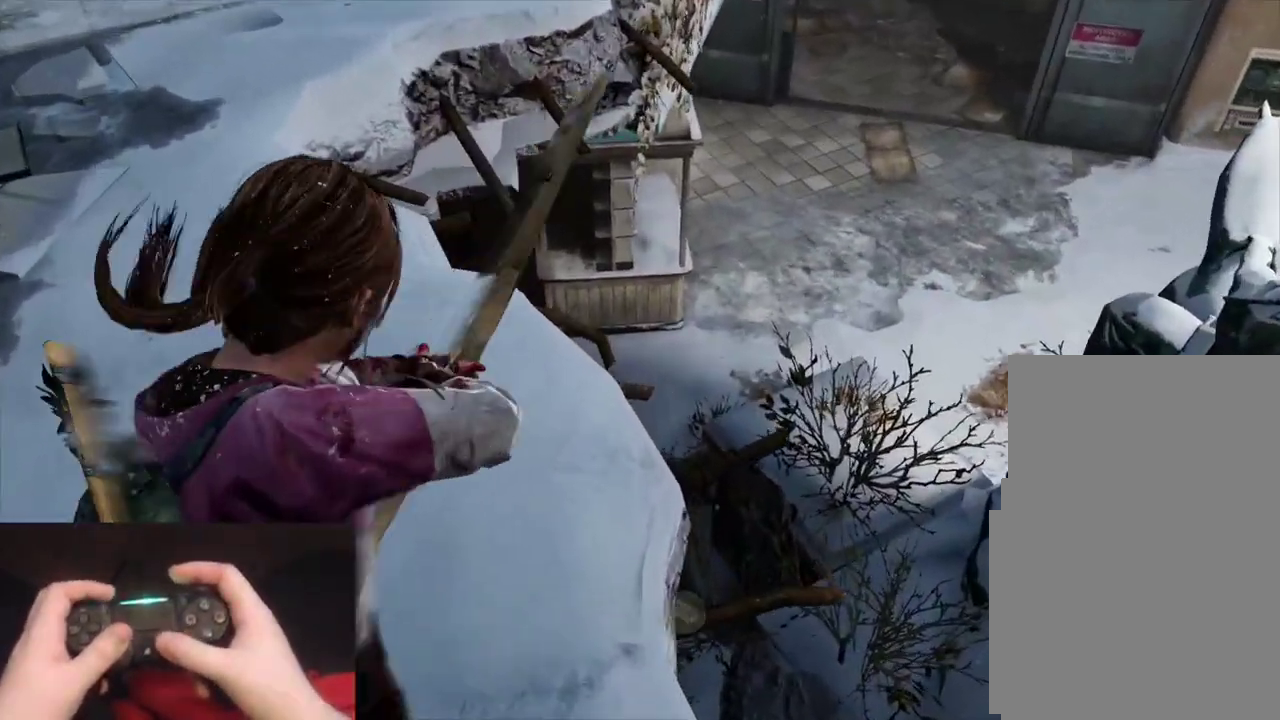
Gameplay with a controller (PlayStation layout); each line is a JSON object with the inputs held at the frame after it. "events" lists button and stick changes between this image and that frame as [ms after this image, input, new state], when the widget could be followed in between. Not read: right_stick.
{"buttons": ["L1"], "left_stick": "up-left", "events": [[400, "left_stick", "up-left"]]}
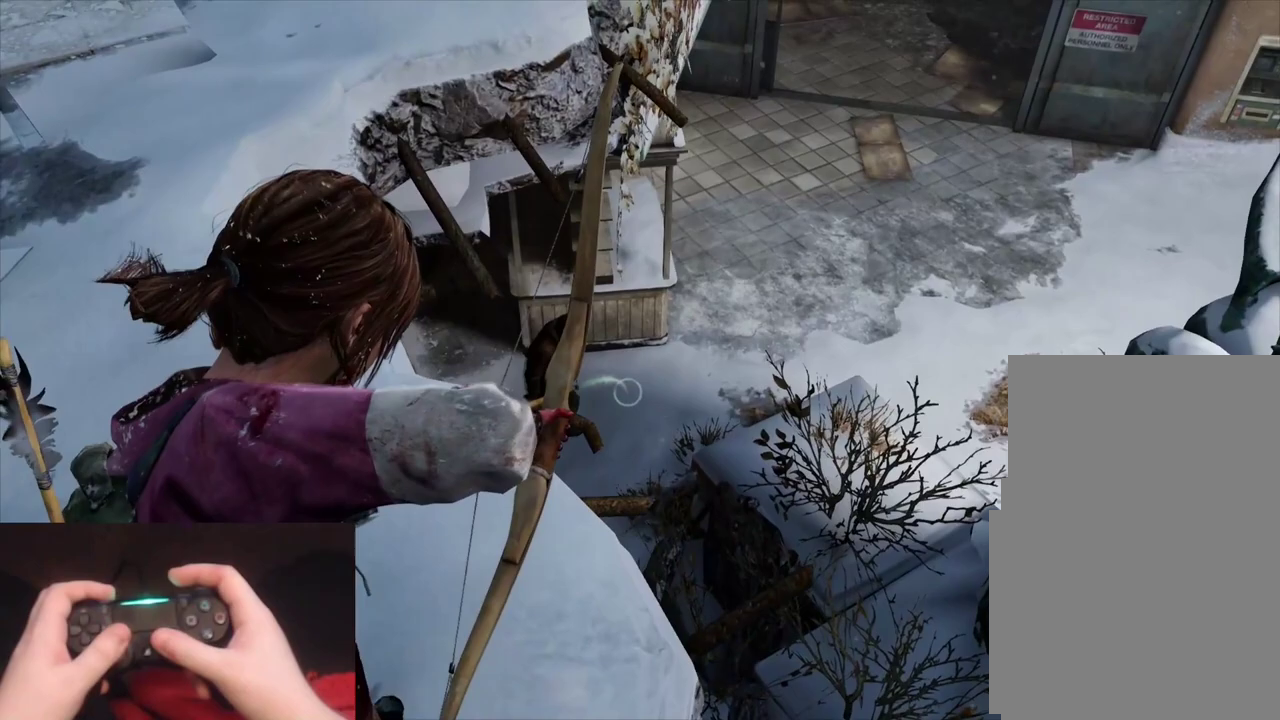
{"buttons": ["L2"], "left_stick": "up-left", "events": [[183, "R1", "down"], [267, "L2", "down"], [300, "L1", "up"], [300, "R1", "up"]]}
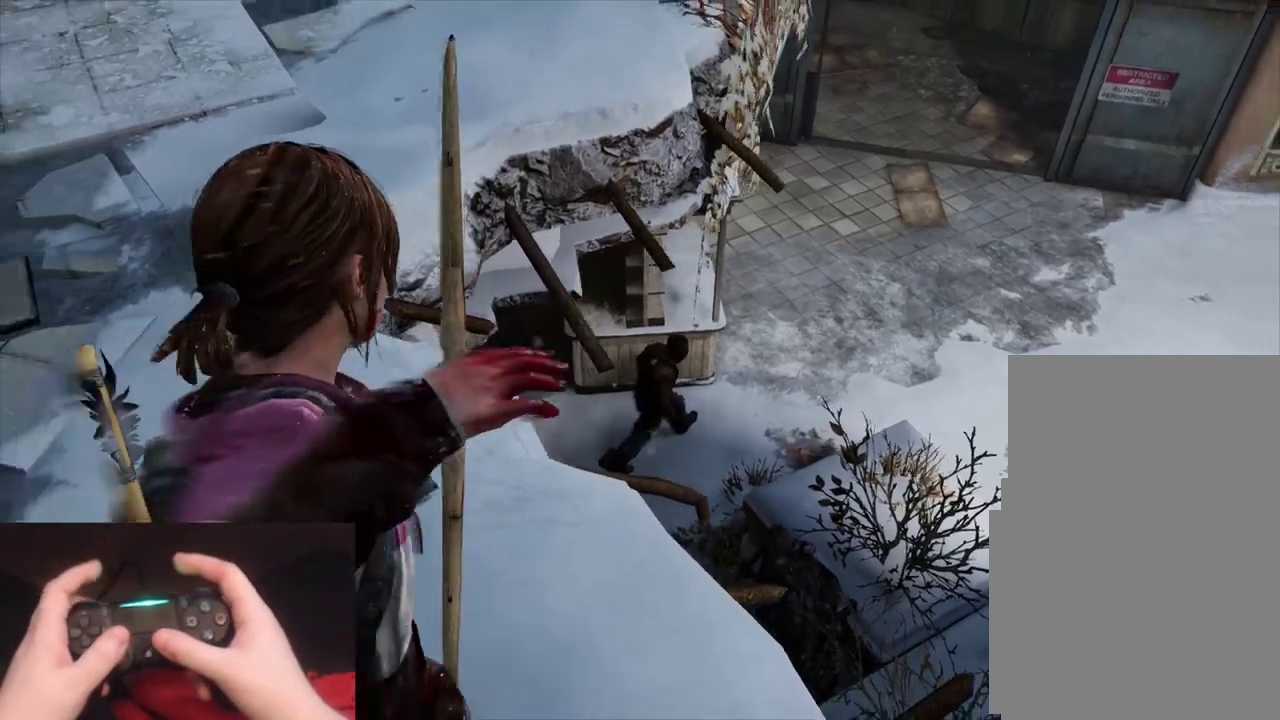
{"buttons": ["L2"], "left_stick": "up", "events": [[67, "left_stick", "down-right"], [283, "left_stick", "up-left"], [400, "left_stick", "up"]]}
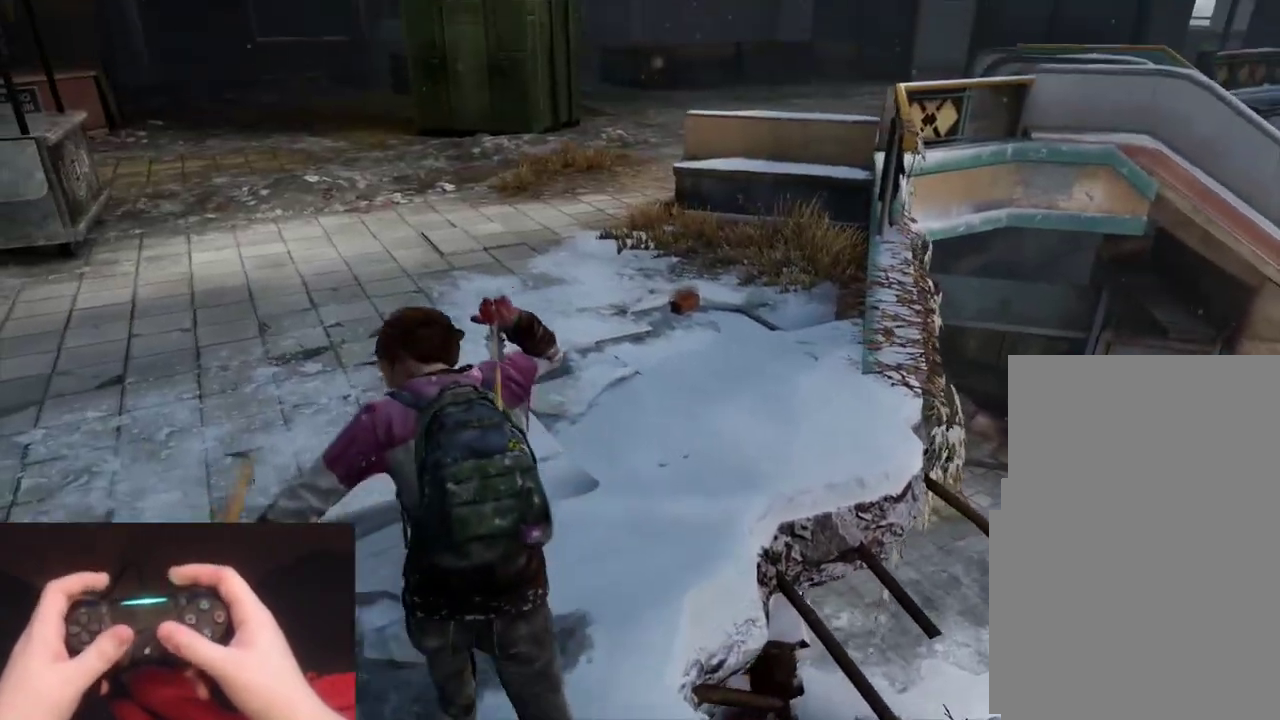
{"buttons": ["L2"], "left_stick": "up", "events": []}
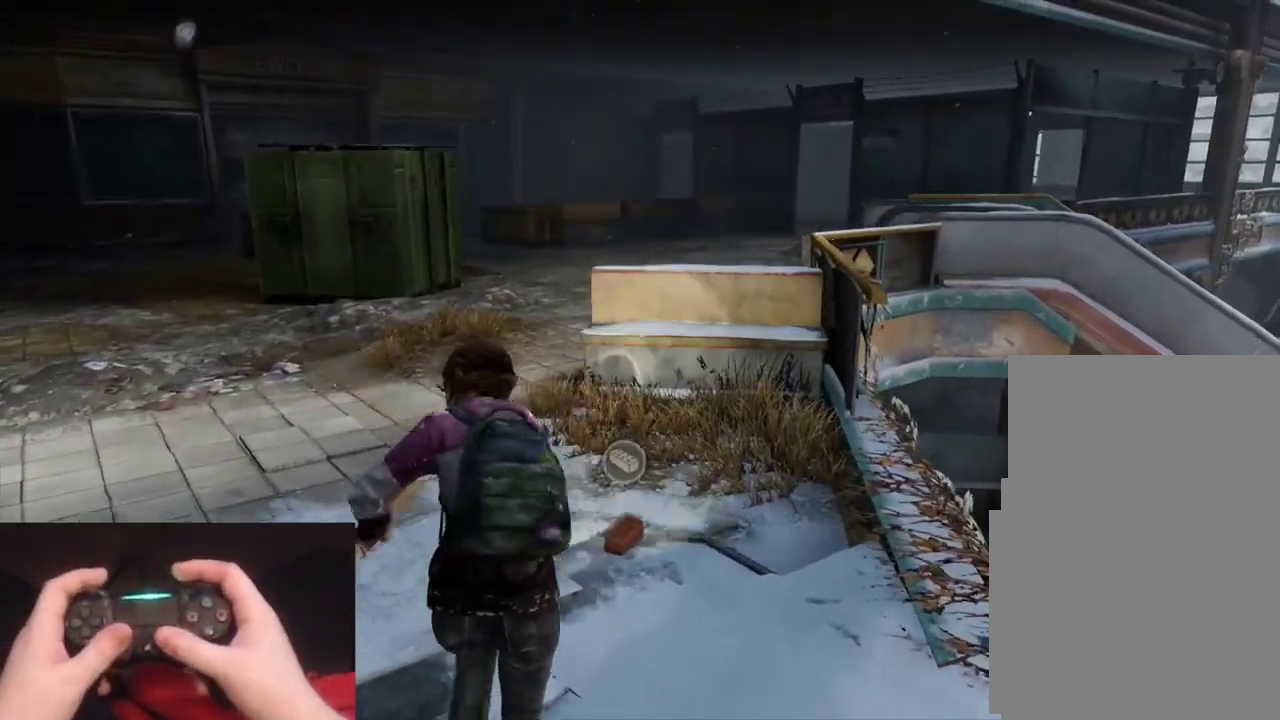
{"buttons": ["L2"], "left_stick": "up", "events": [[167, "R1", "down"], [267, "R1", "up"]]}
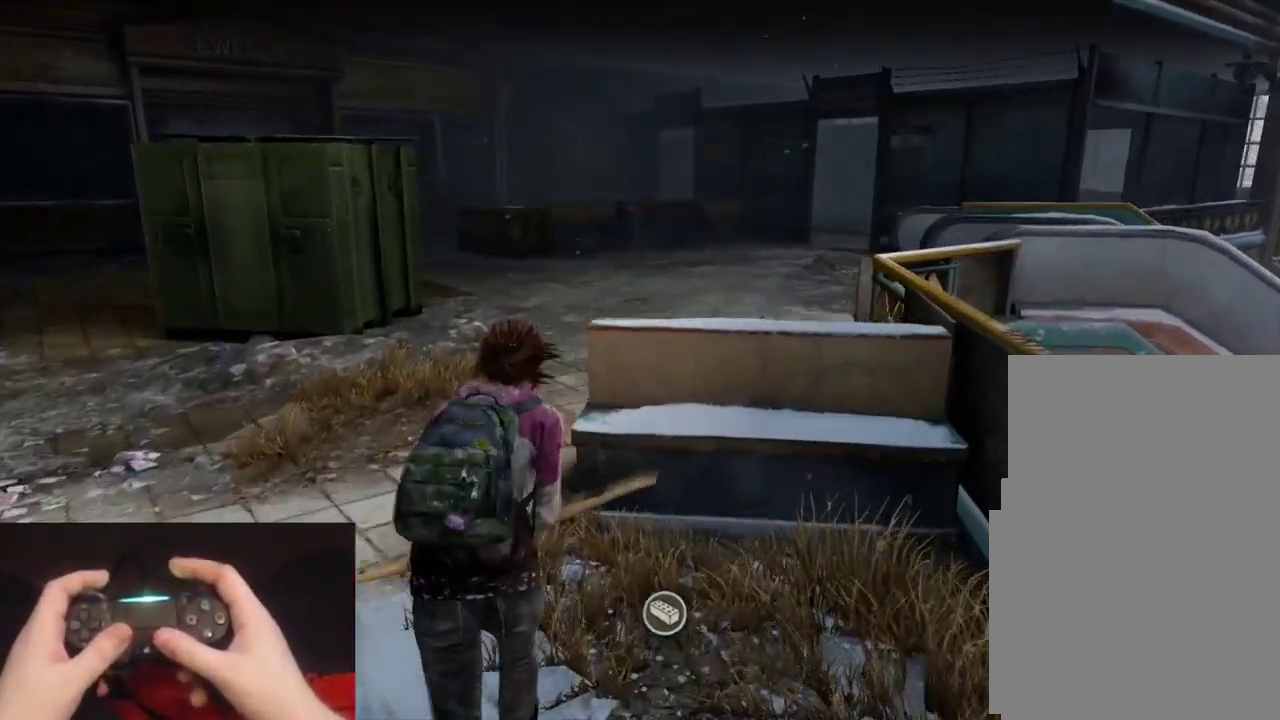
{"buttons": ["L2"], "left_stick": "up", "events": []}
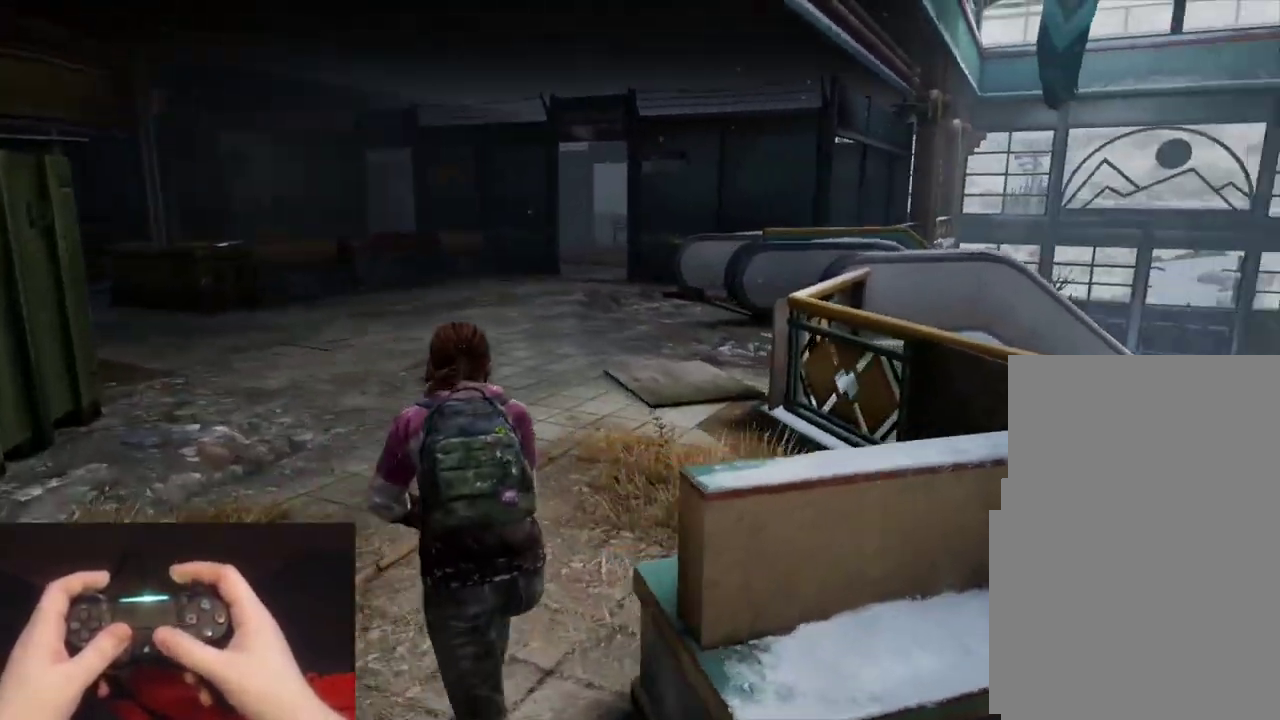
{"buttons": ["L2"], "left_stick": "up", "events": []}
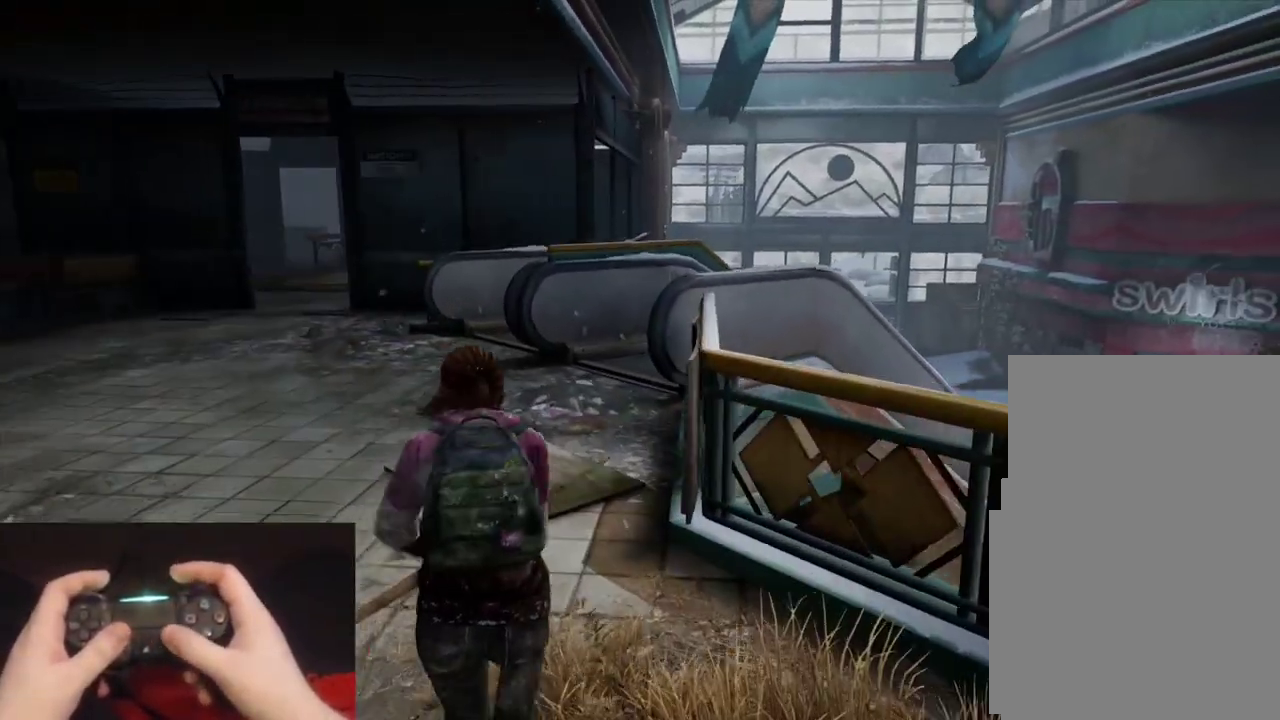
{"buttons": ["L2"], "left_stick": "up", "events": []}
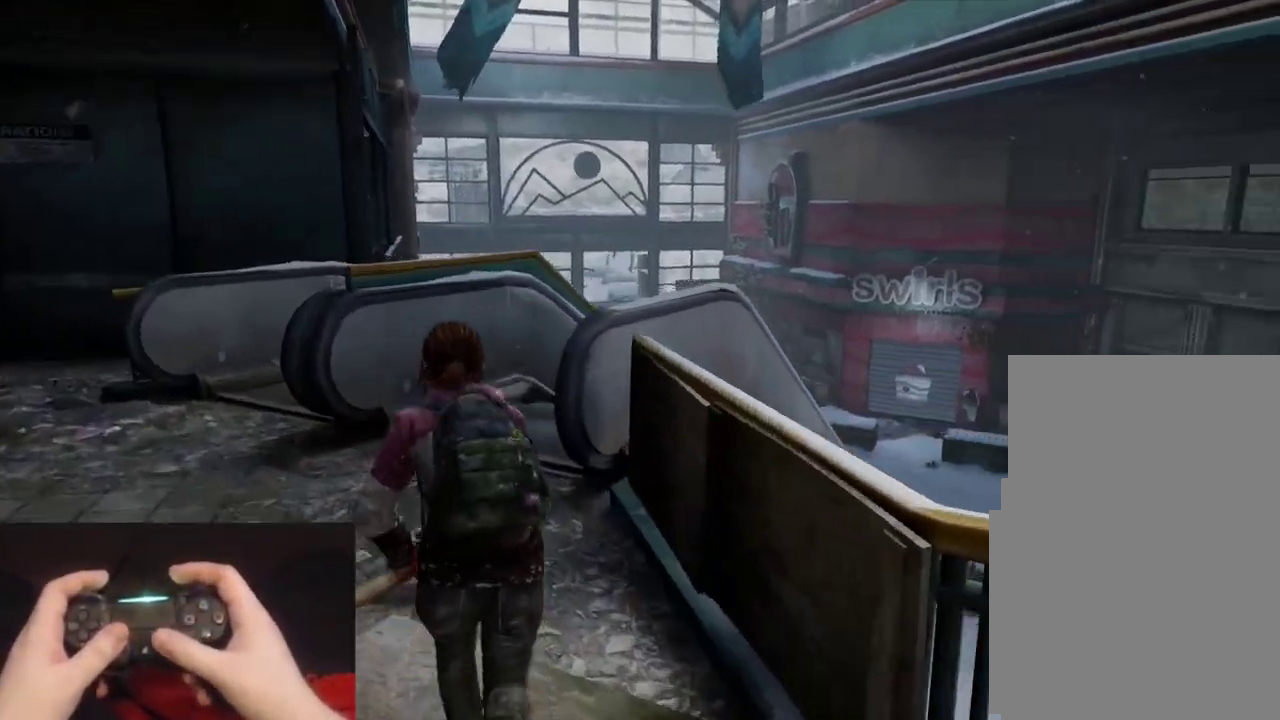
{"buttons": ["L2"], "left_stick": "up-left", "events": [[17, "left_stick", "up-left"]]}
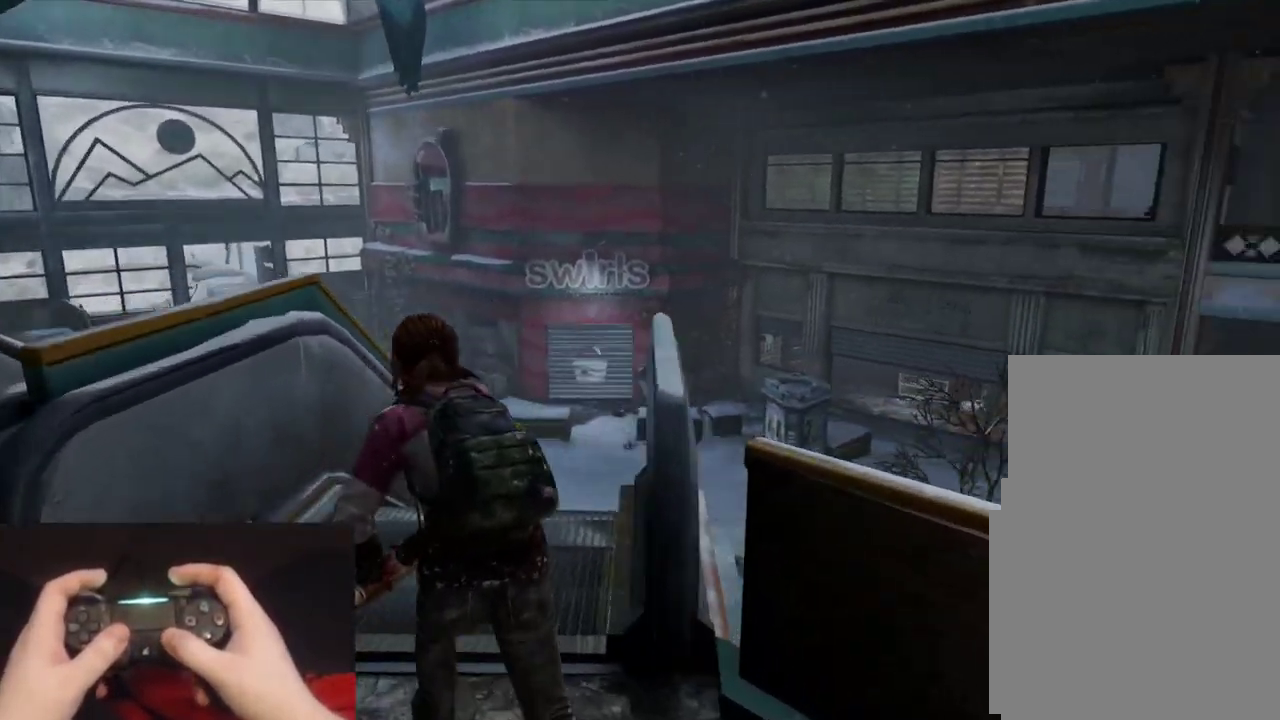
{"buttons": ["L1"], "left_stick": "up-left"}
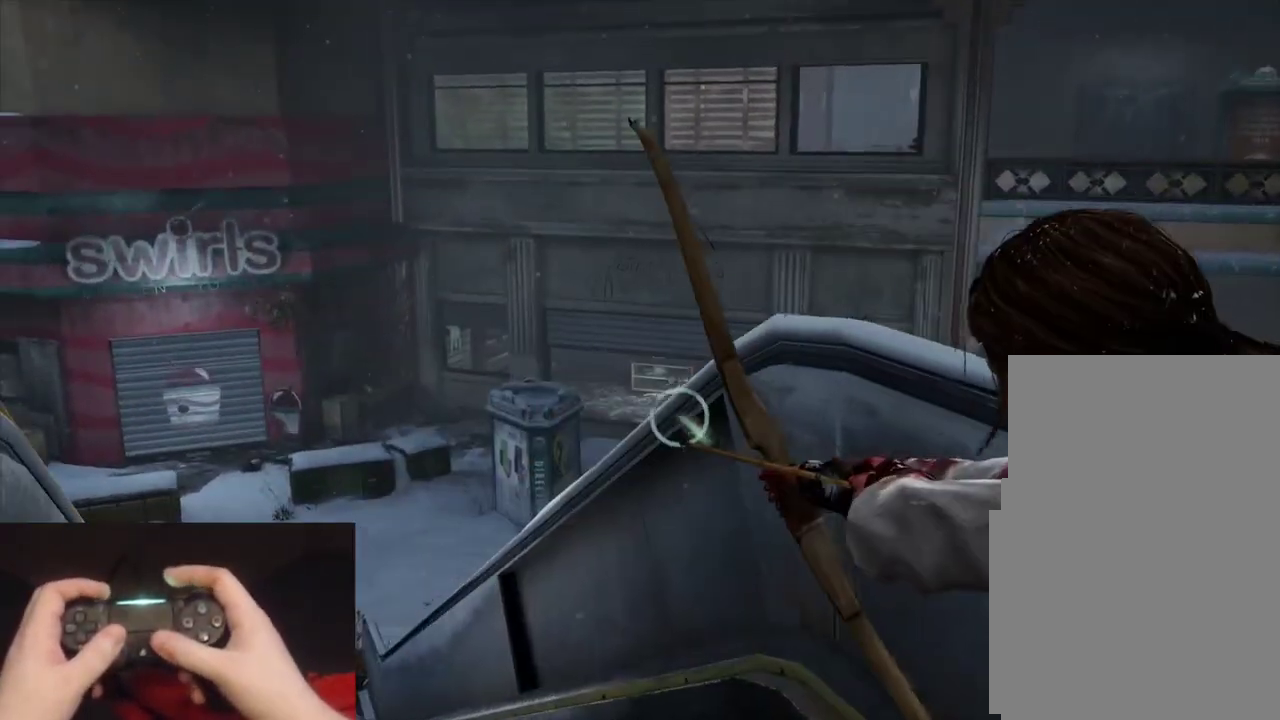
{"buttons": ["L1"], "left_stick": "up-left"}
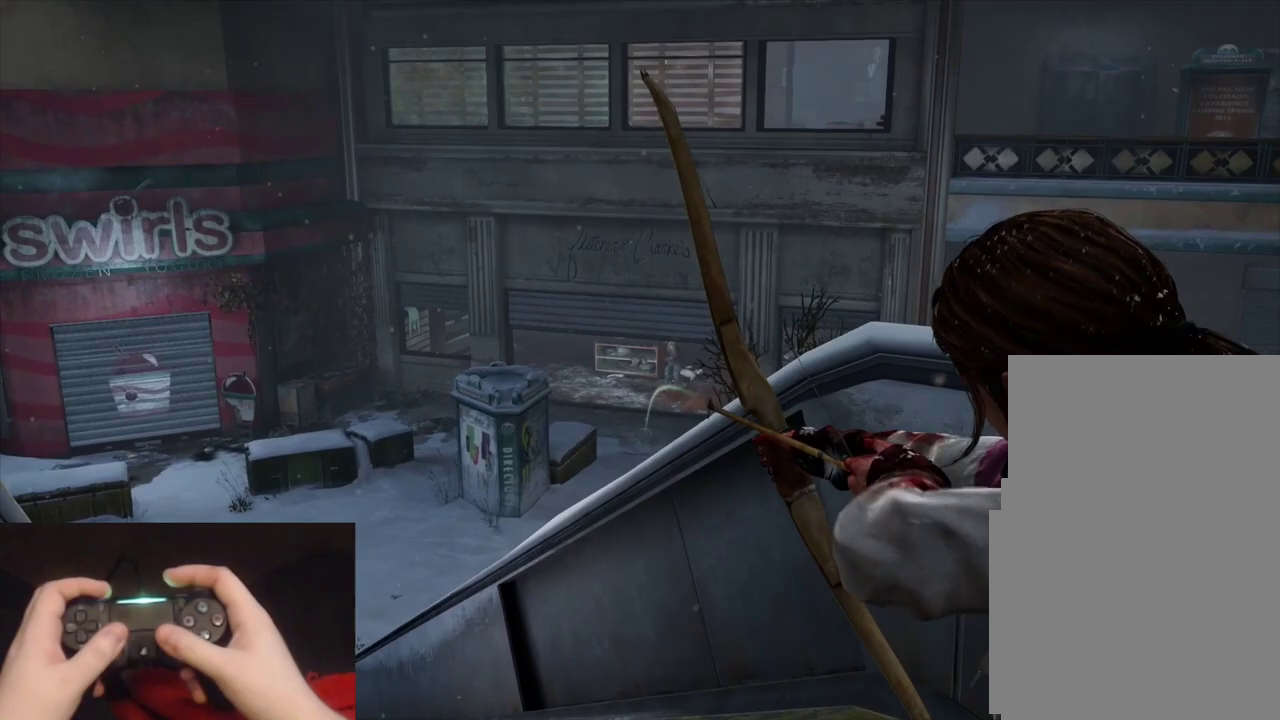
{"buttons": ["L1"], "left_stick": "up-left", "events": []}
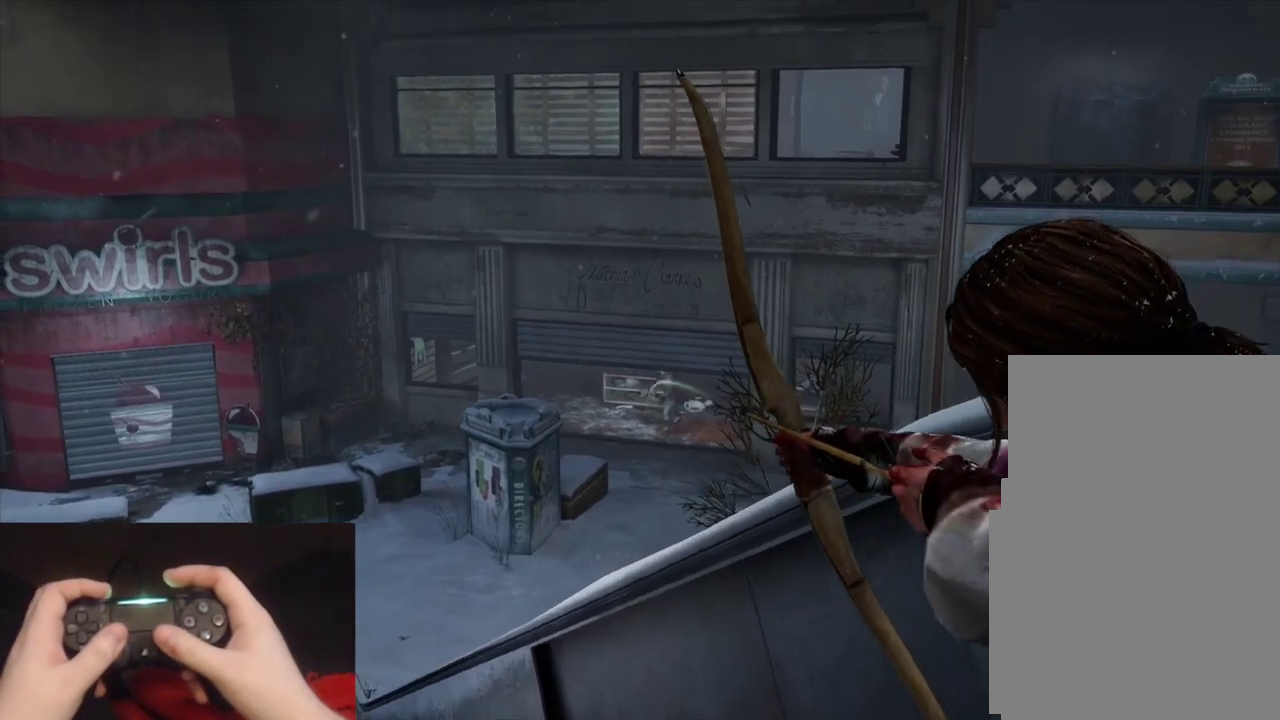
{"buttons": ["L2"], "left_stick": "up-left", "events": [[17, "R1", "down"], [67, "L2", "down"], [100, "L1", "up"], [100, "R1", "up"], [333, "DPAD_RIGHT", "down"], [417, "DPAD_RIGHT", "up"]]}
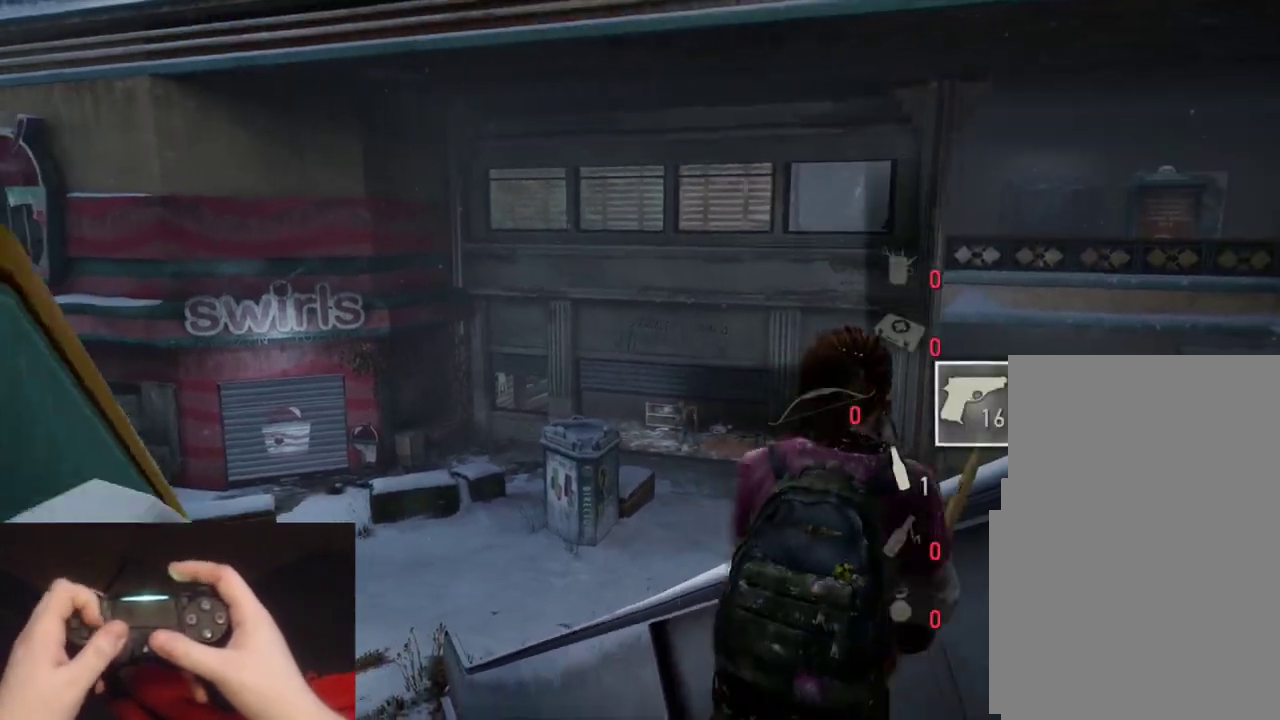
{"buttons": ["L2"], "left_stick": "up", "events": [[467, "left_stick", "up"]]}
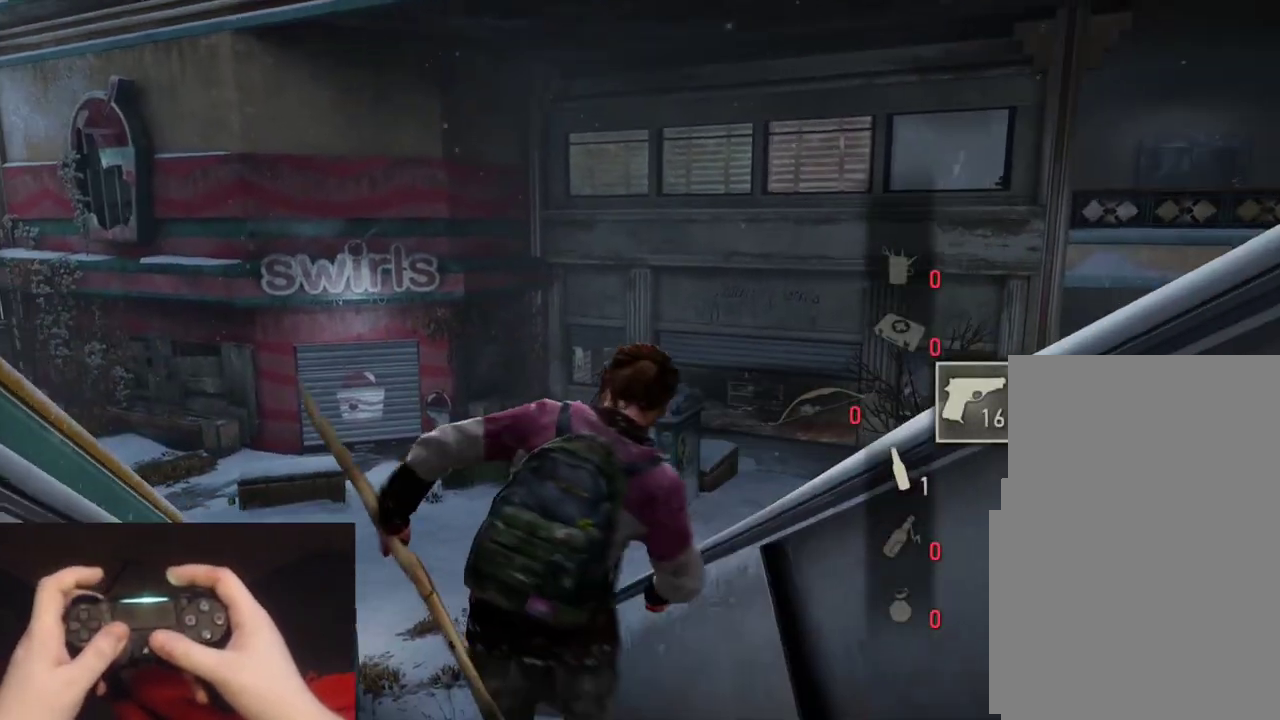
{"buttons": ["L2", "R1"], "left_stick": "up", "events": [[83, "R1", "down"], [183, "R1", "up"], [283, "R1", "down"], [383, "R1", "up"], [500, "R1", "down"]]}
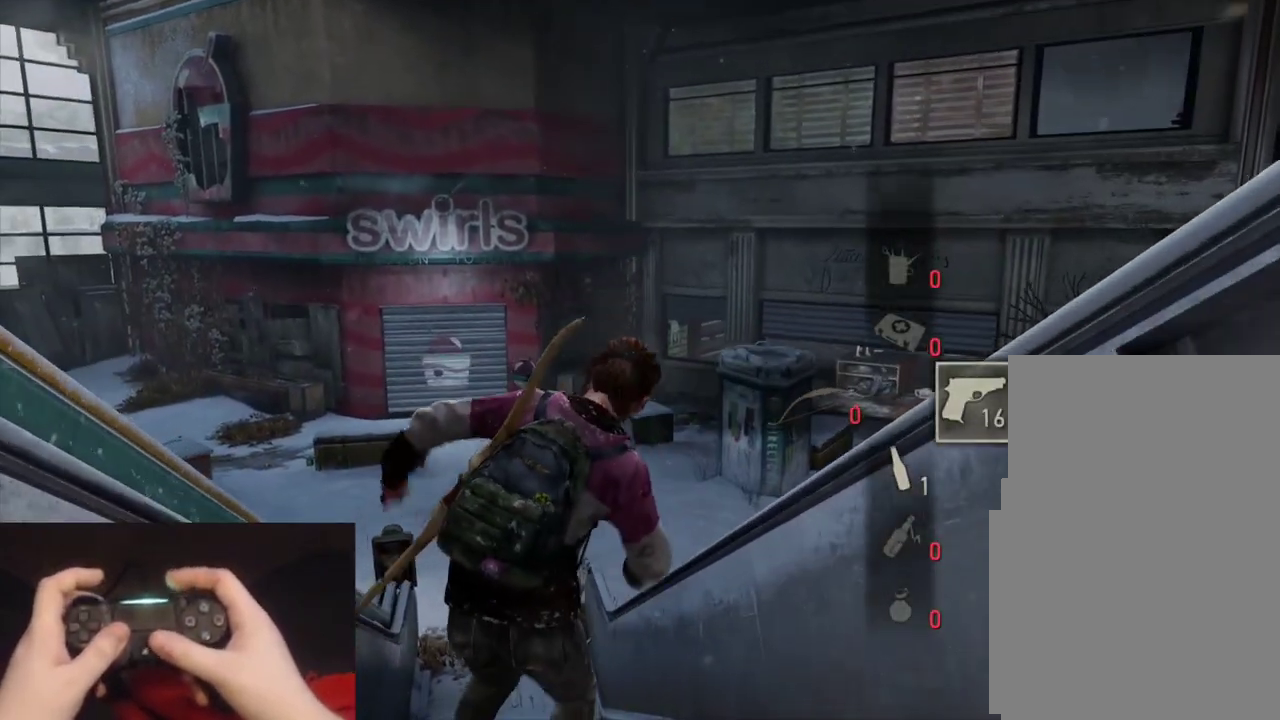
{"buttons": ["L2"], "left_stick": "up", "events": [[117, "R1", "up"], [183, "R1", "down"], [300, "R1", "up"], [400, "R1", "down"], [467, "R1", "up"]]}
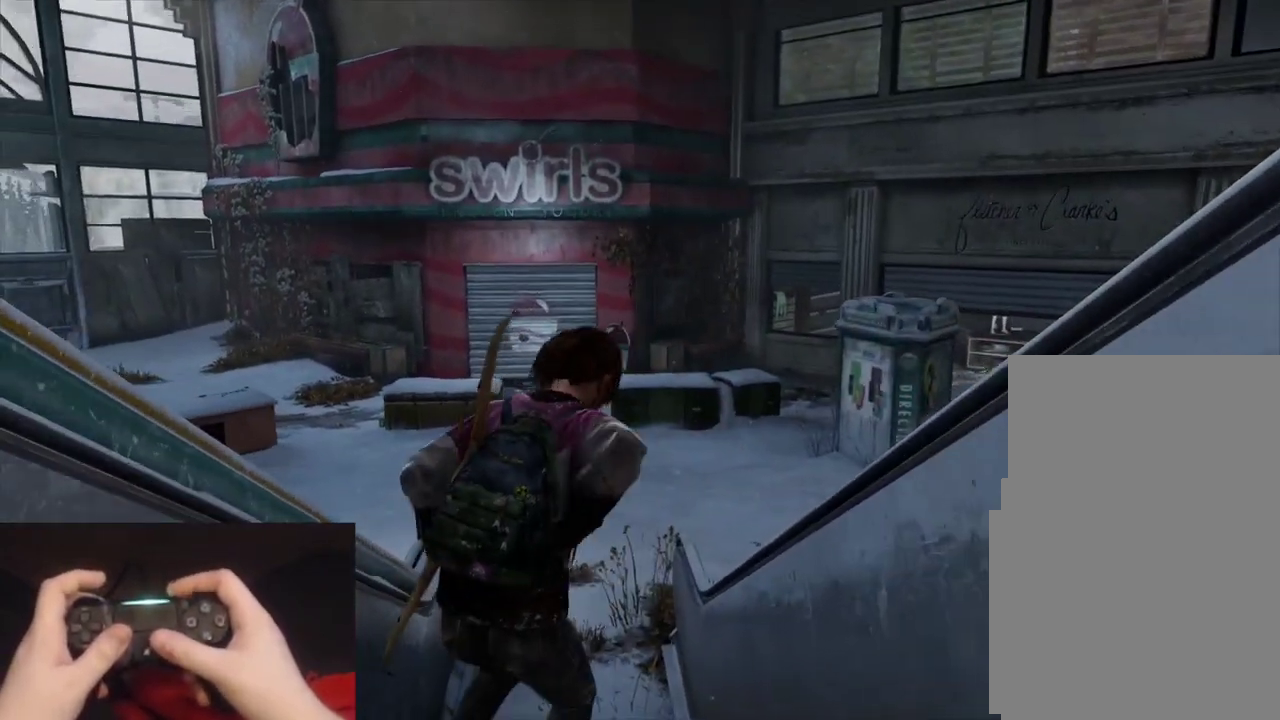
{"buttons": ["L2", "R1"], "left_stick": "up", "events": [[100, "R1", "down"], [183, "R1", "up"], [267, "R1", "down"], [367, "R1", "up"], [500, "R1", "down"]]}
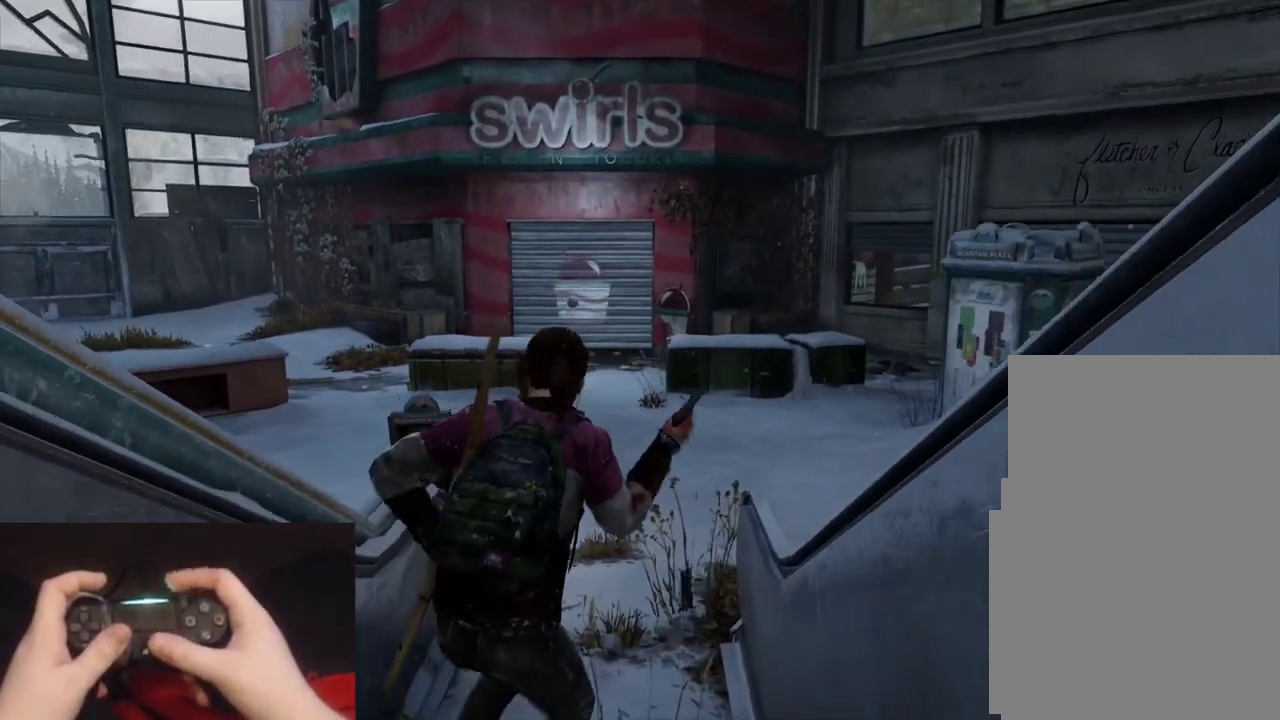
{"buttons": ["L2"], "left_stick": "up", "events": [[83, "R1", "up"]]}
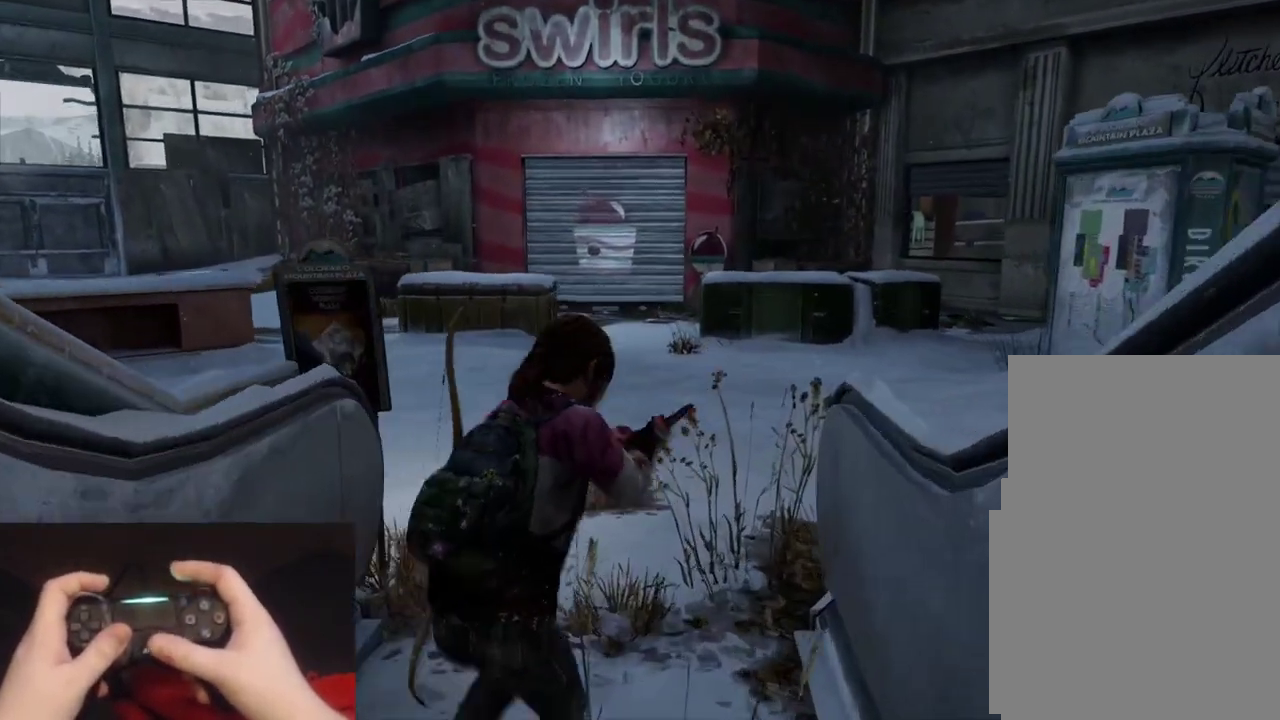
{"buttons": ["L2", "R3"], "left_stick": "up"}
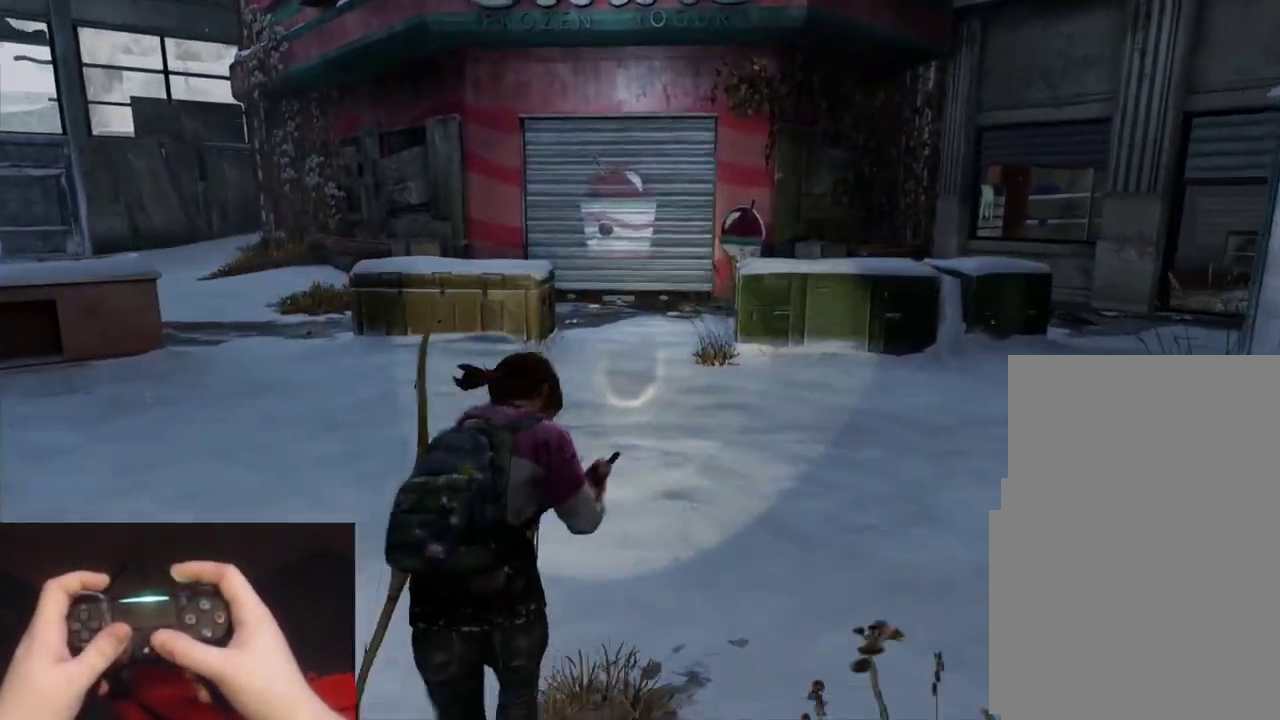
{"buttons": ["L2"], "left_stick": "up"}
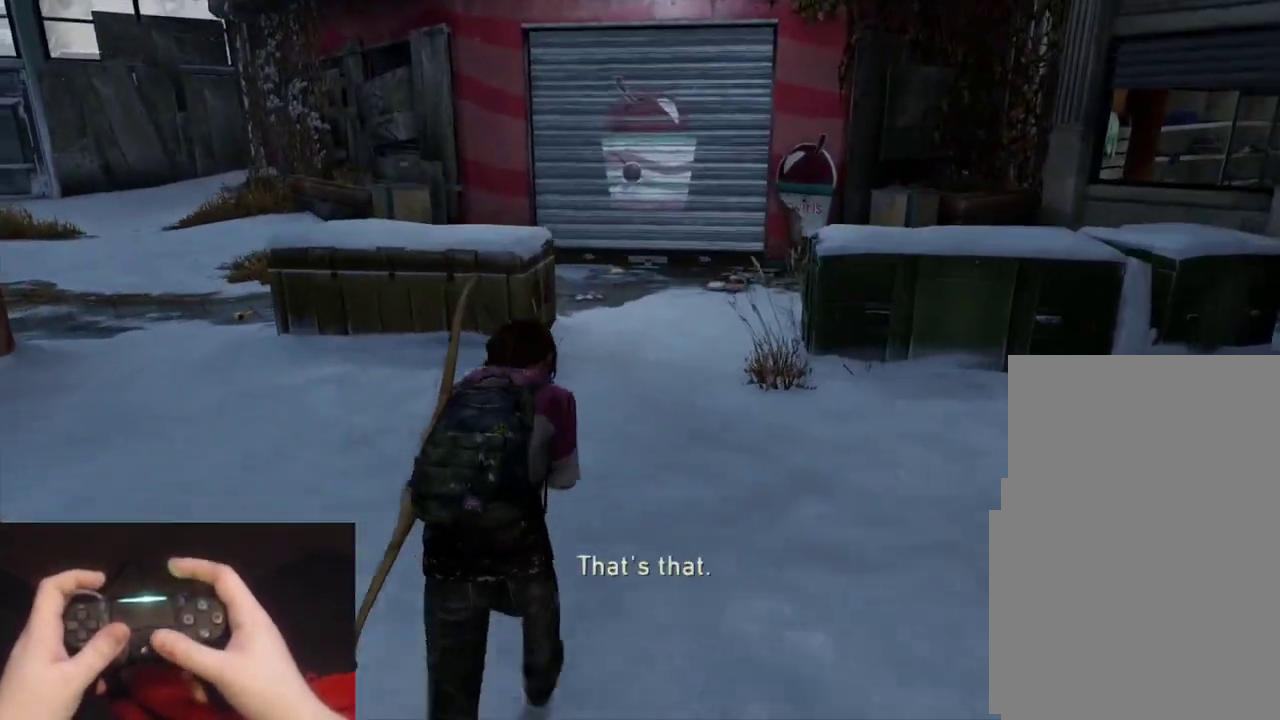
{"buttons": ["L2"], "left_stick": "up", "events": []}
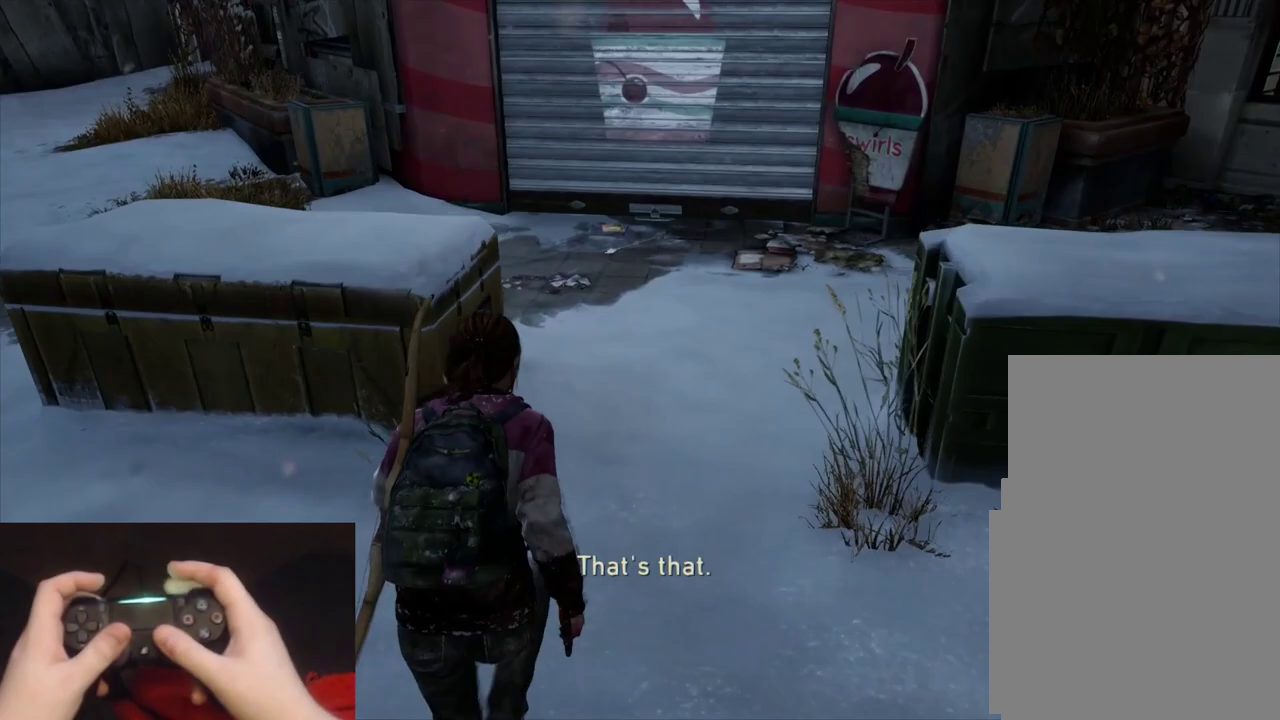
{"buttons": ["L2"], "left_stick": "up", "events": []}
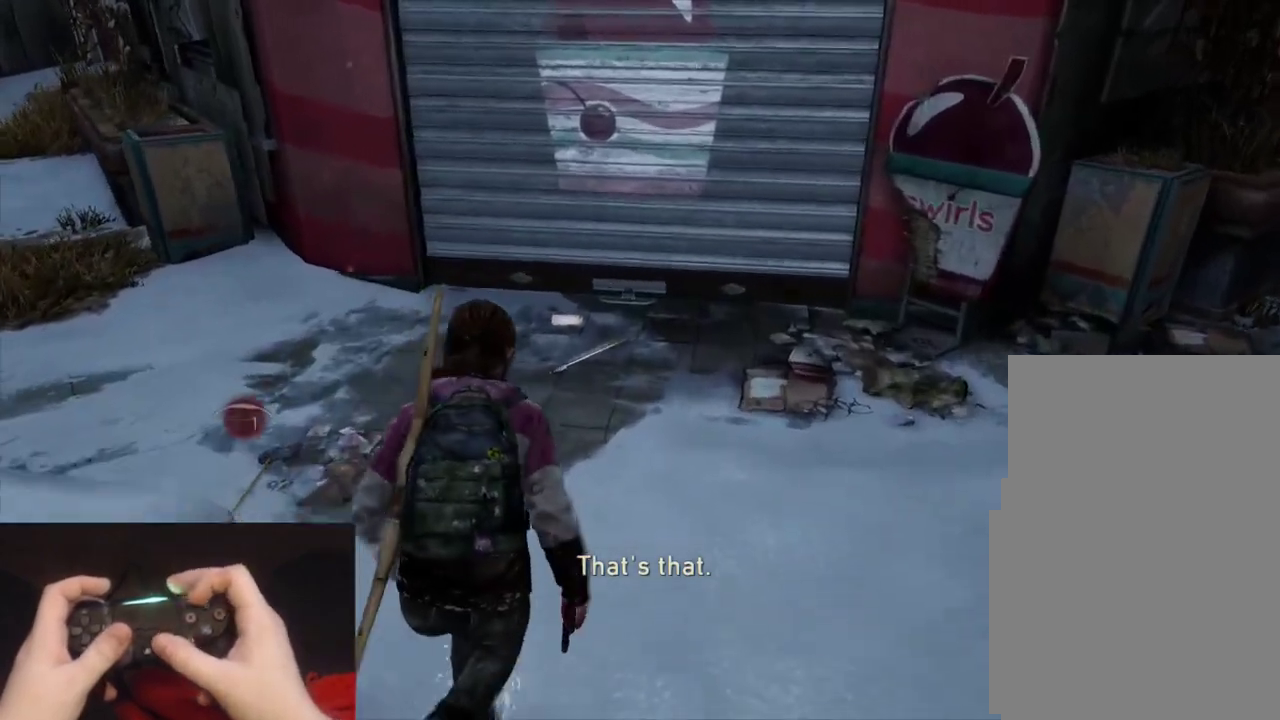
{"buttons": ["TRIANGLE", "L2"], "left_stick": "up", "events": [[200, "TRIANGLE", "down"]]}
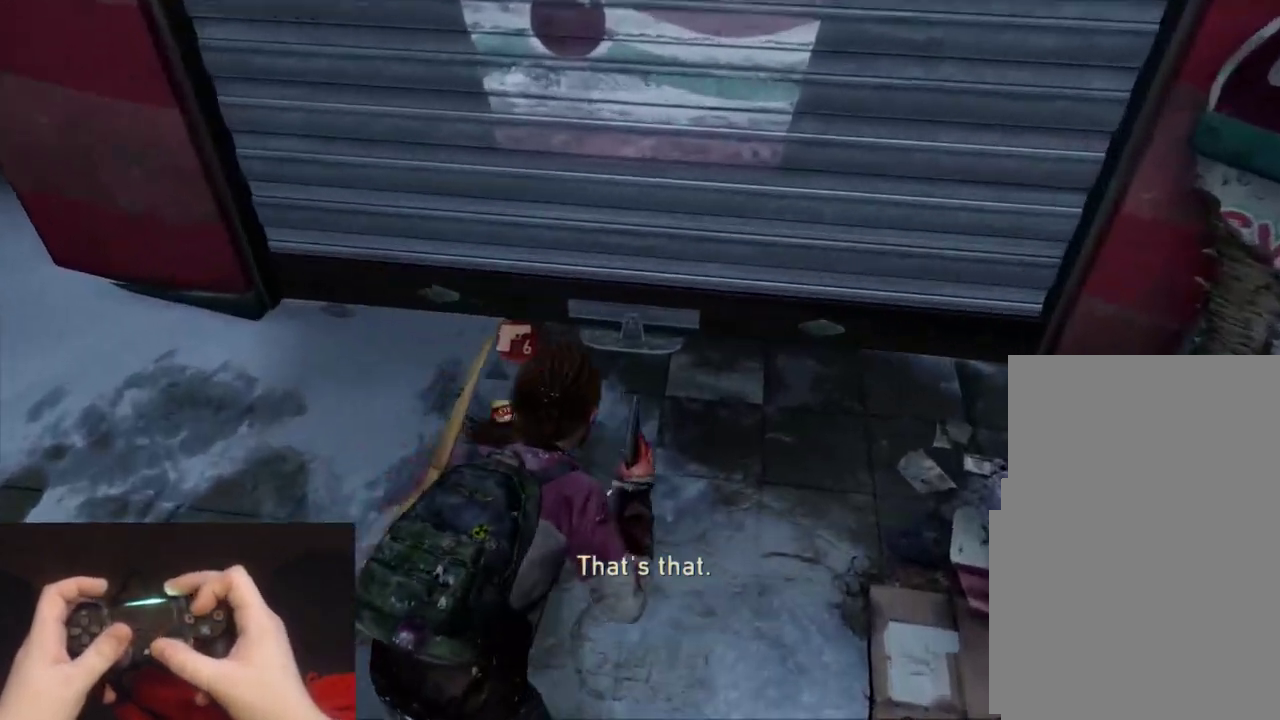
{"buttons": ["TRIANGLE"], "left_stick": "center", "events": [[200, "TRIANGLE", "up"], [300, "TRIANGLE", "down"], [317, "L2", "up"], [383, "TRIANGLE", "up"], [383, "left_stick", "center"], [467, "TRIANGLE", "down"]]}
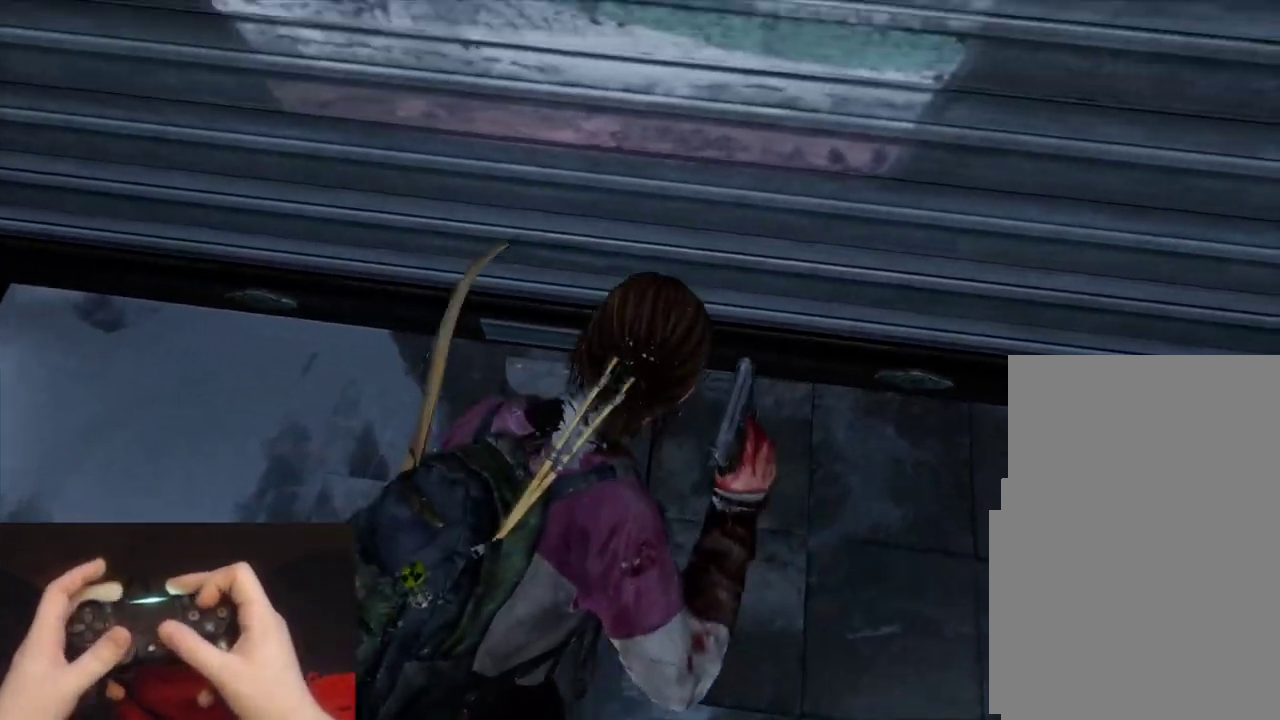
{"buttons": ["TRIANGLE"], "left_stick": "center", "events": [[50, "TRIANGLE", "up"], [133, "TRIANGLE", "down"], [233, "TRIANGLE", "up"], [300, "TRIANGLE", "down"], [400, "TRIANGLE", "up"], [450, "TRIANGLE", "down"]]}
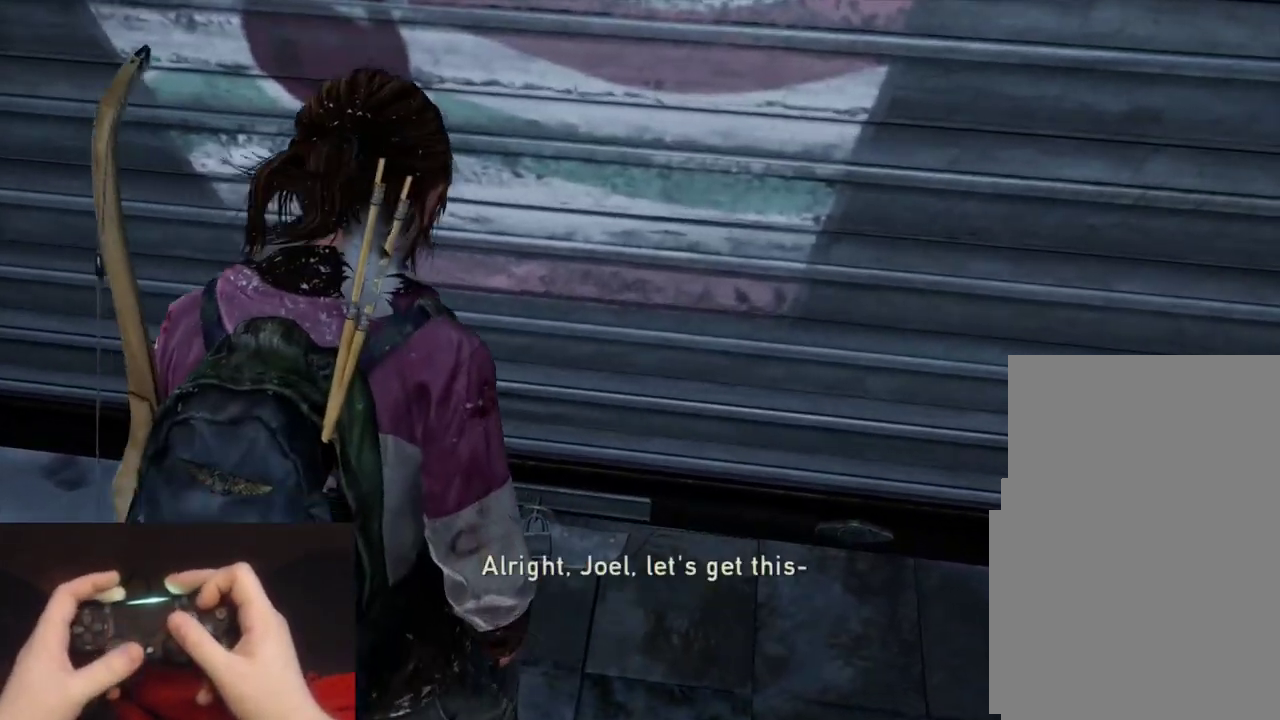
{"buttons": [], "left_stick": "center", "events": [[50, "TRIANGLE", "up"], [133, "TRIANGLE", "down"], [250, "TRIANGLE", "up"]]}